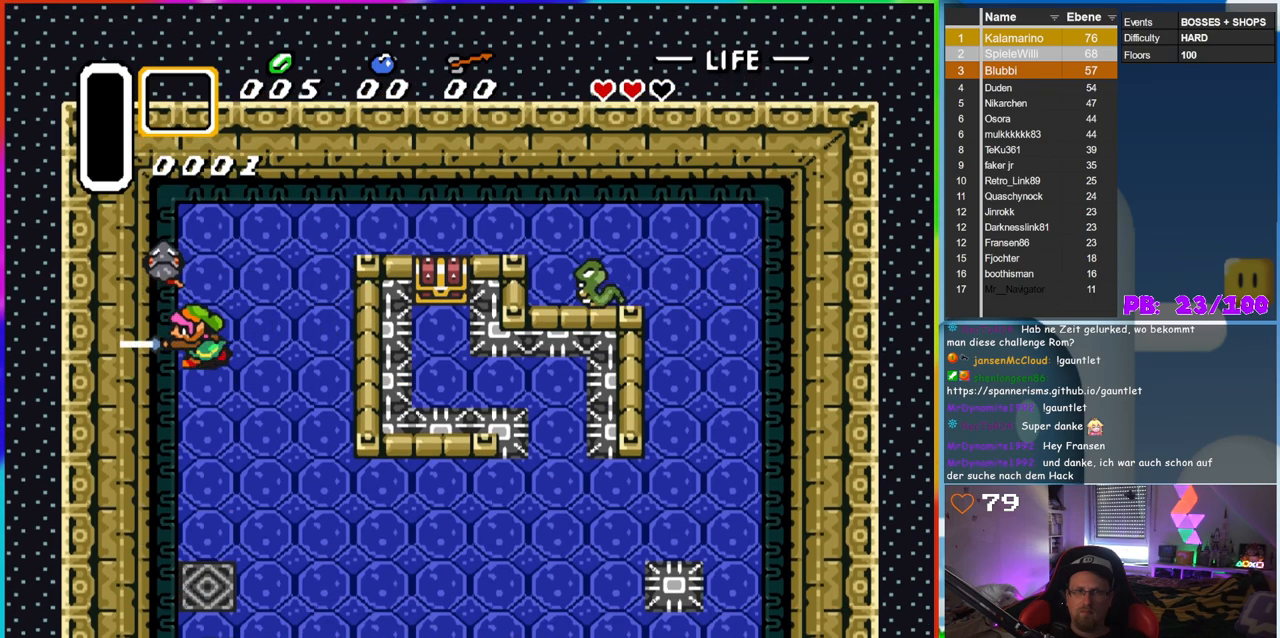
Gameplay with a controller (Nintendo layout); each line is a JSON object with the inputs held at the frame after it. "events" lists button and stick changes between this image and that frame as [ms after this image, input, new state], when the widget could be followed in between. Not read: L3 R3.
{"buttons": ["B", "DPAD_UP"], "events": [[50, "DPAD_LEFT", "up"], [133, "B", "up"], [200, "DPAD_UP", "down"], [400, "B", "down"]]}
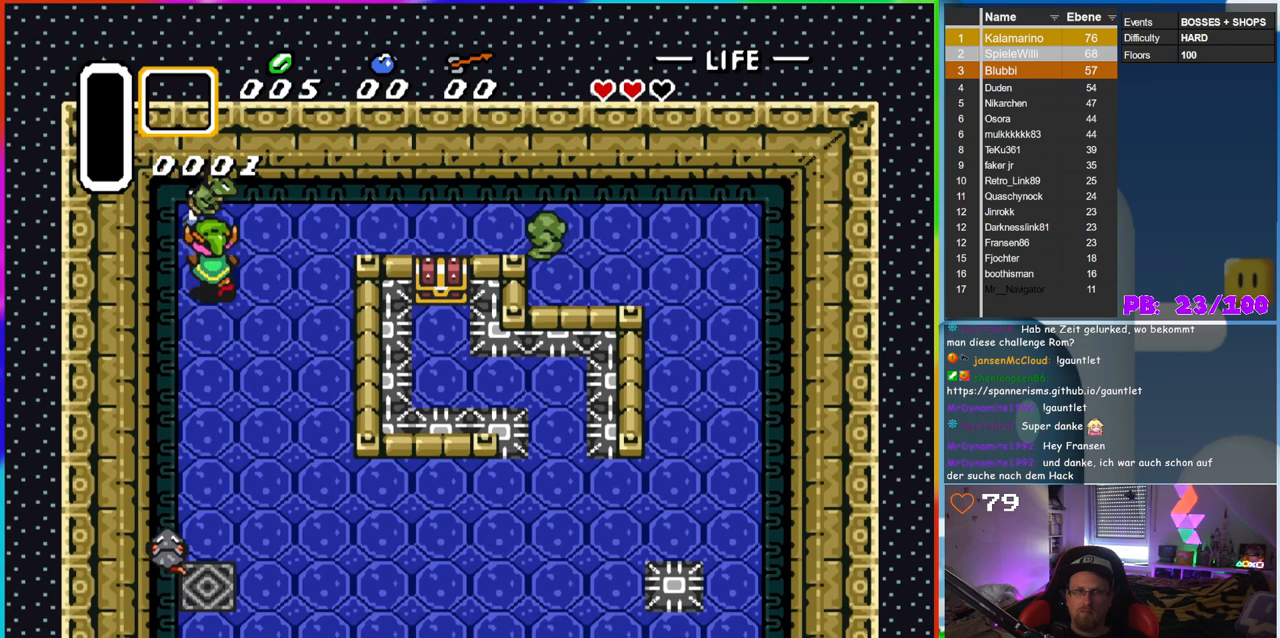
{"buttons": [], "events": [[33, "DPAD_UP", "up"], [150, "B", "up"]]}
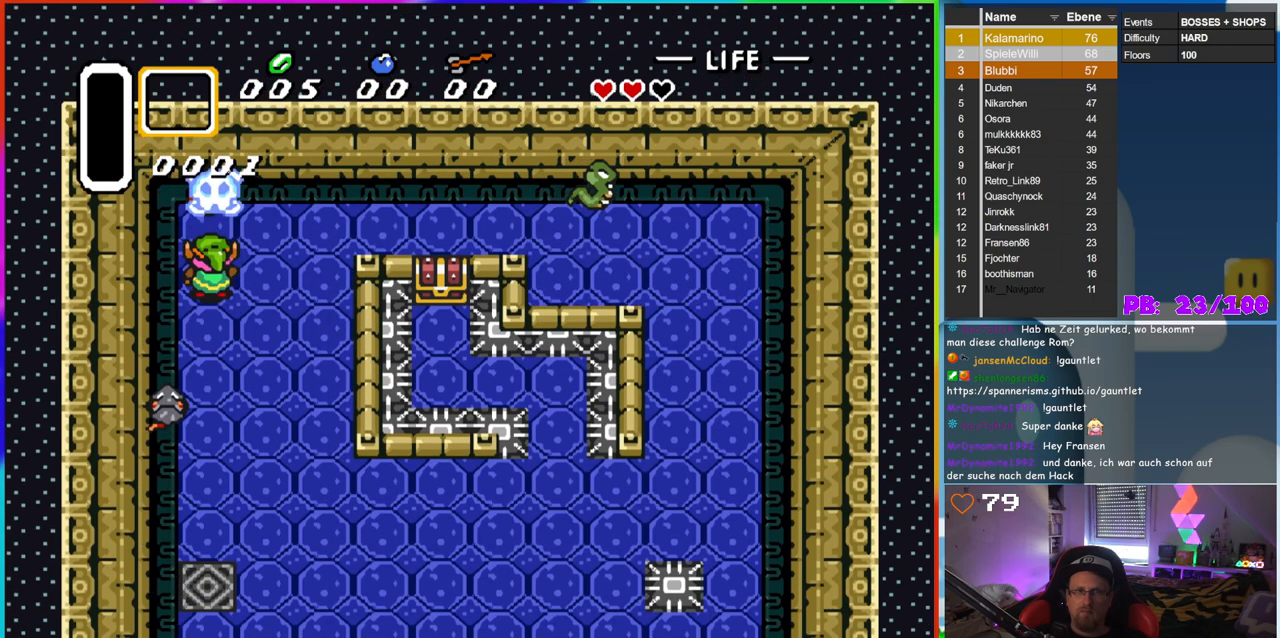
{"buttons": ["DPAD_RIGHT"], "events": [[67, "DPAD_LEFT", "down"], [150, "DPAD_DOWN", "down"], [150, "DPAD_LEFT", "up"], [217, "B", "down"], [233, "DPAD_DOWN", "up"], [367, "B", "up"], [400, "DPAD_RIGHT", "down"]]}
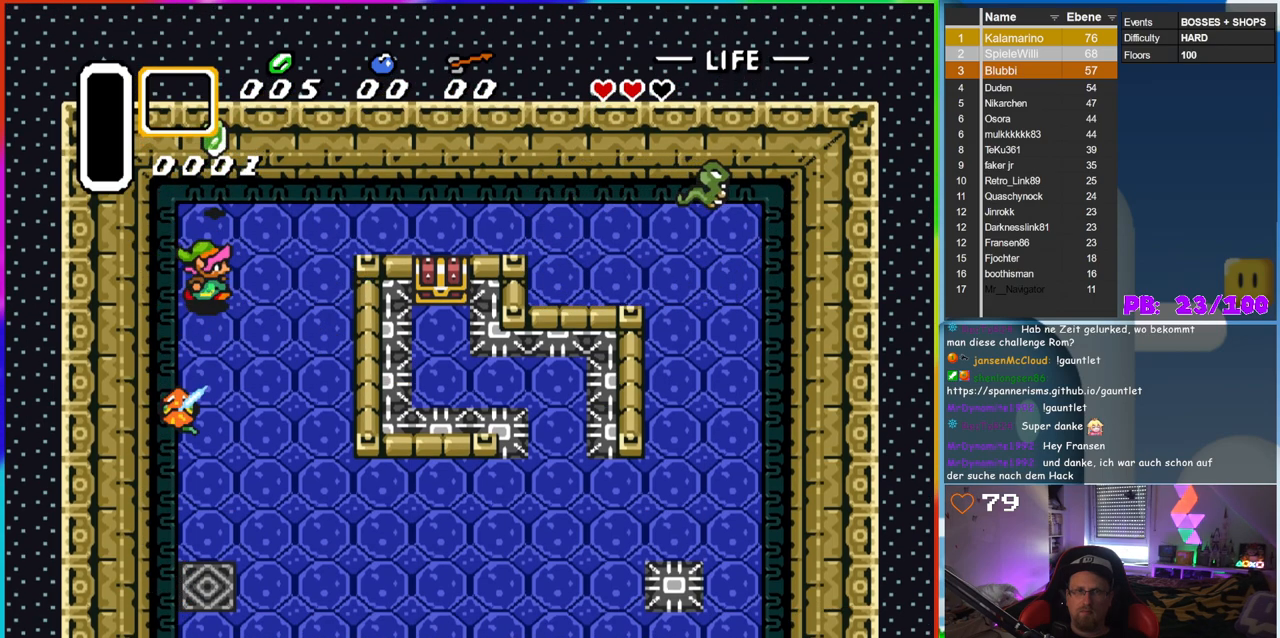
{"buttons": ["DPAD_DOWN"], "events": [[67, "DPAD_DOWN", "down"], [67, "DPAD_RIGHT", "up"], [283, "DPAD_LEFT", "down"], [350, "DPAD_LEFT", "up"]]}
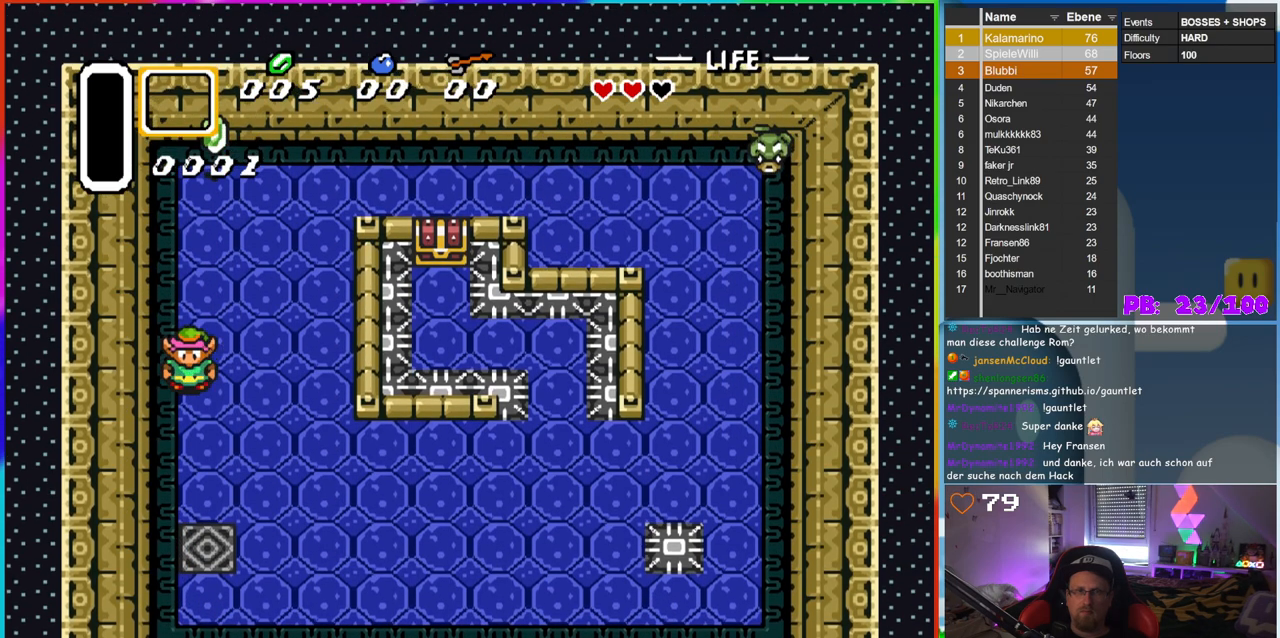
{"buttons": ["DPAD_UP"], "events": [[17, "DPAD_DOWN", "up"], [333, "DPAD_UP", "down"]]}
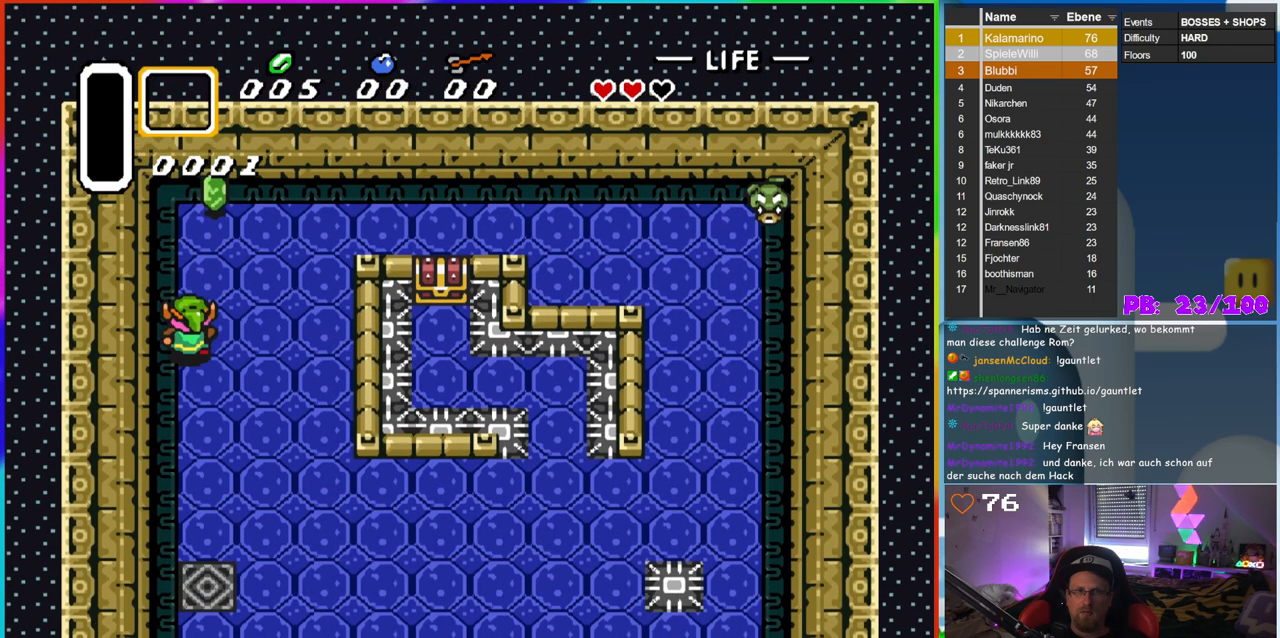
{"buttons": ["DPAD_UP"], "events": []}
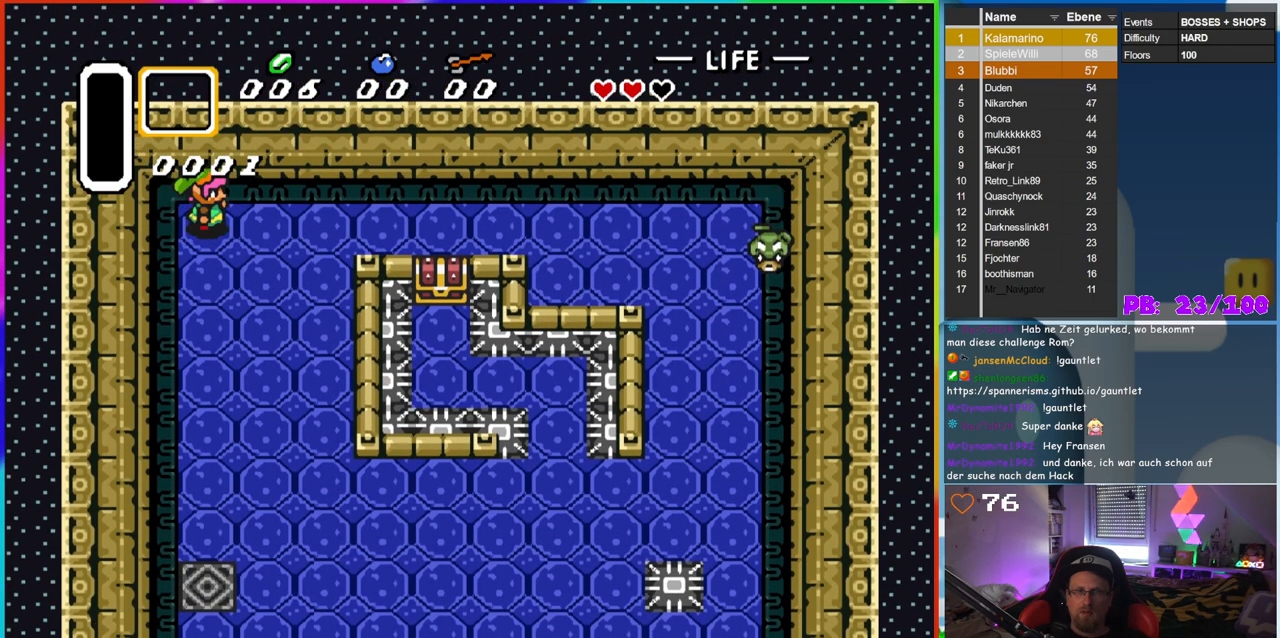
{"buttons": ["DPAD_RIGHT"], "events": [[17, "DPAD_RIGHT", "down"], [17, "DPAD_UP", "up"]]}
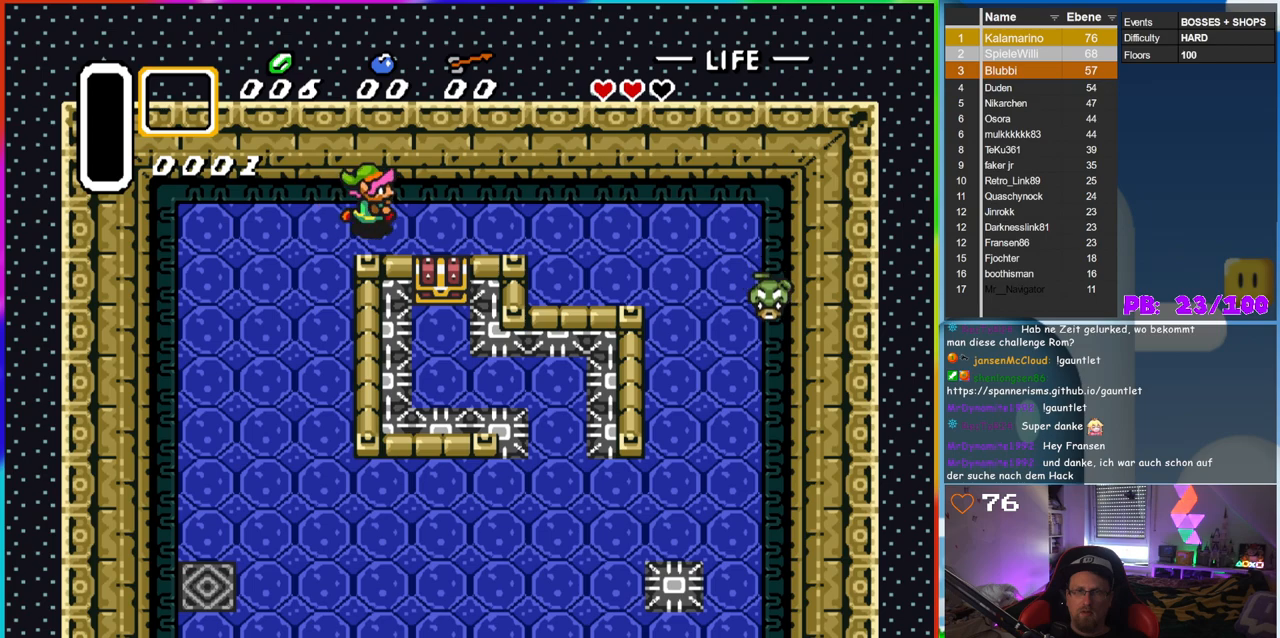
{"buttons": ["DPAD_RIGHT"], "events": []}
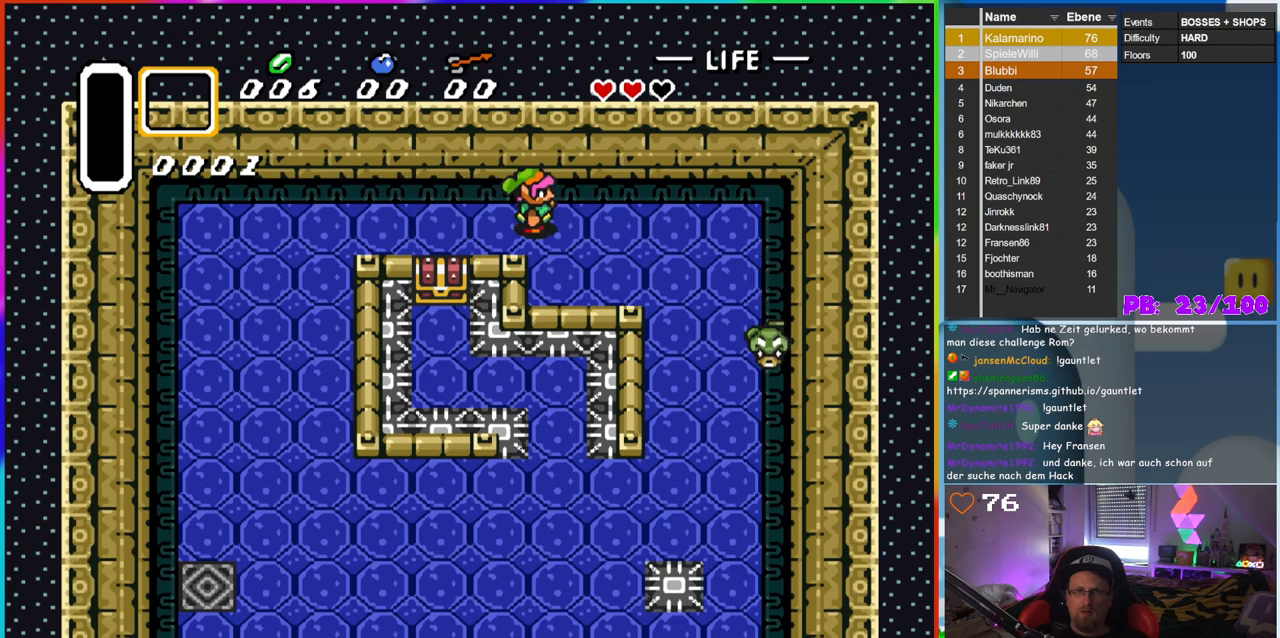
{"buttons": ["DPAD_DOWN", "DPAD_RIGHT"], "events": [[333, "DPAD_DOWN", "down"]]}
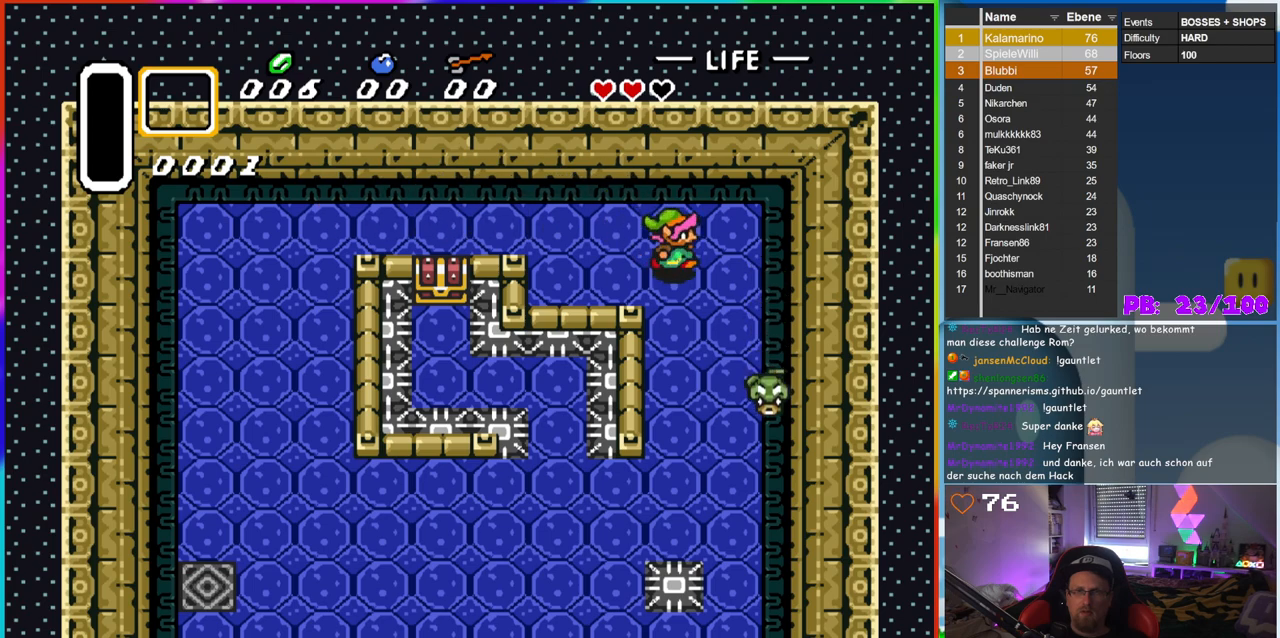
{"buttons": ["DPAD_DOWN"], "events": [[450, "DPAD_RIGHT", "up"]]}
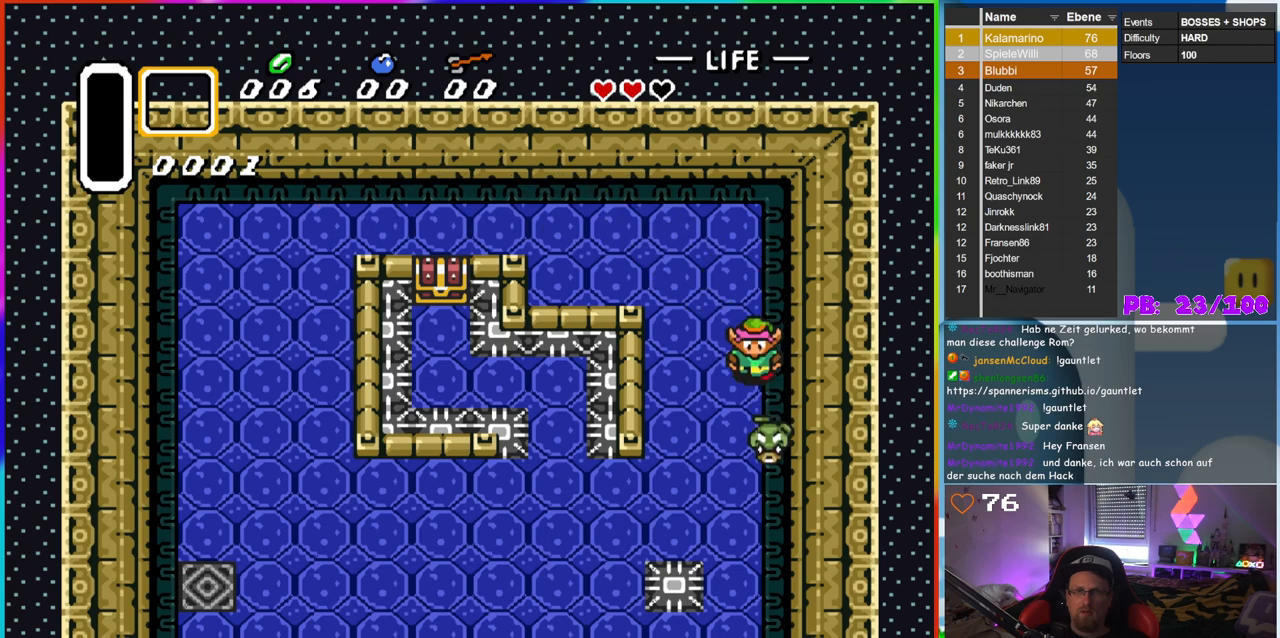
{"buttons": ["DPAD_DOWN"], "events": [[167, "B", "down"], [350, "B", "up"]]}
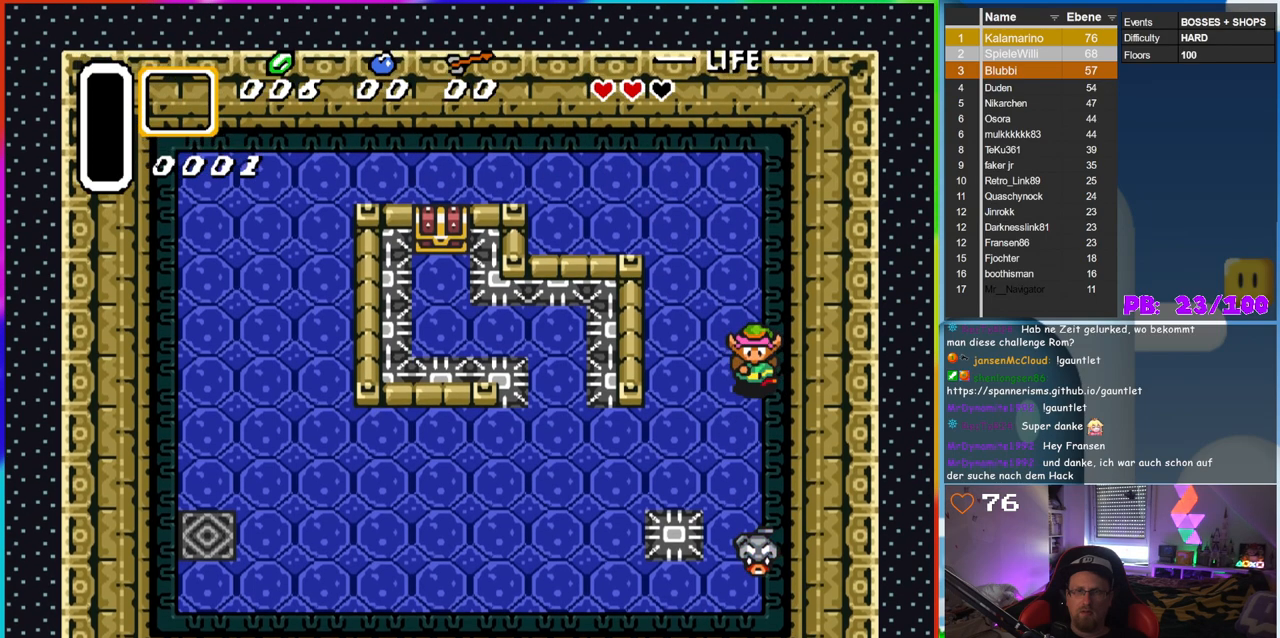
{"buttons": ["B", "DPAD_DOWN"], "events": [[317, "B", "down"]]}
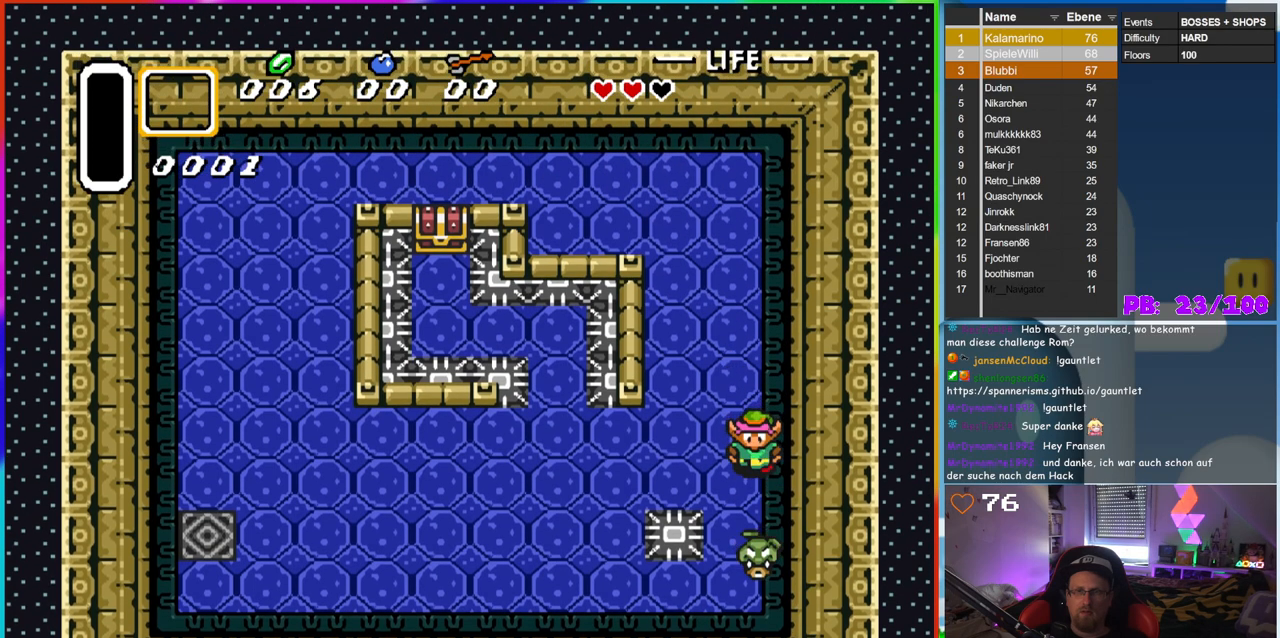
{"buttons": [], "events": [[50, "B", "up"], [117, "B", "down"], [300, "B", "up"], [450, "DPAD_DOWN", "up"]]}
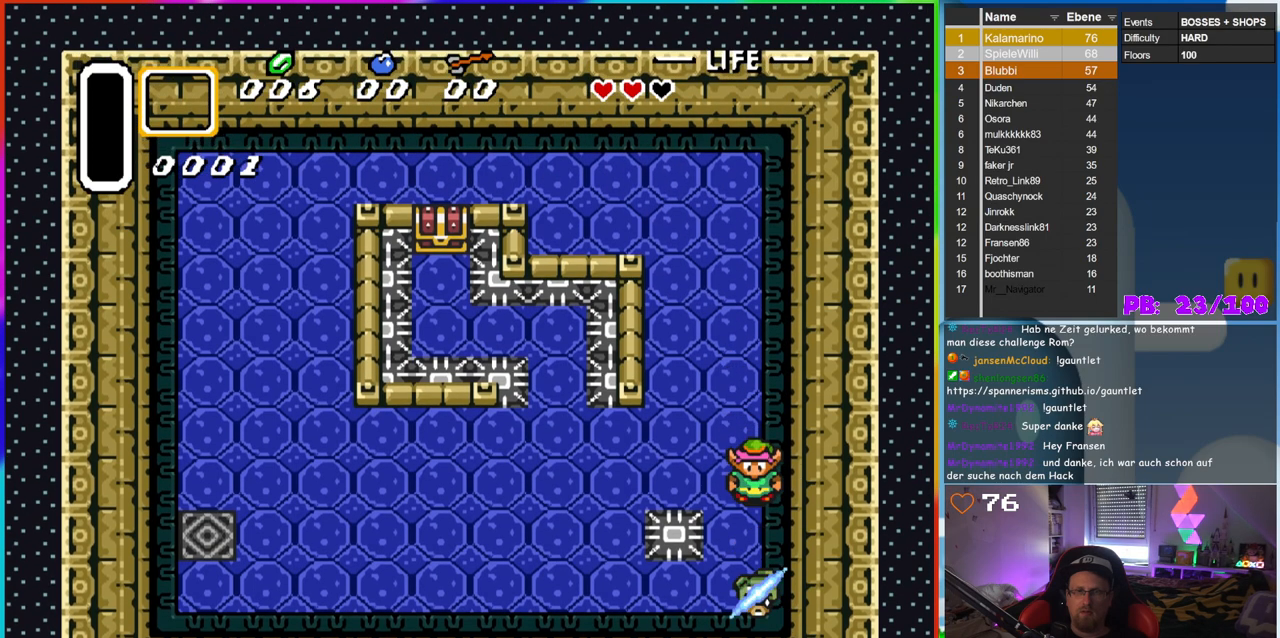
{"buttons": ["DPAD_DOWN"], "events": [[250, "DPAD_DOWN", "down"]]}
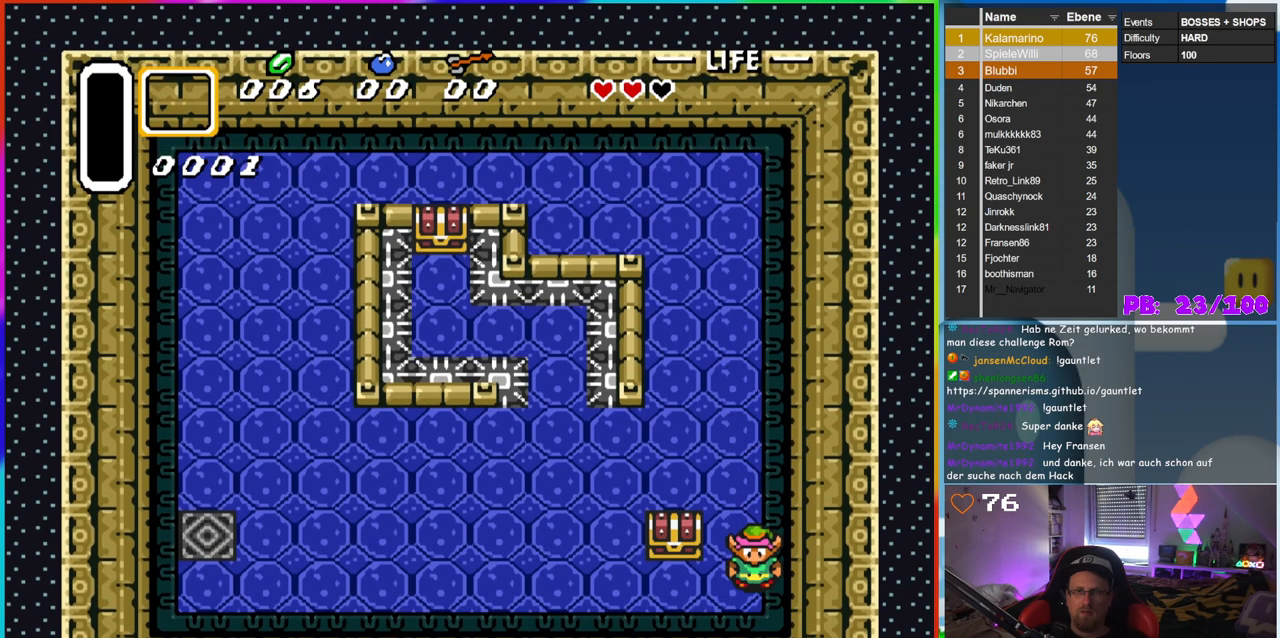
{"buttons": ["DPAD_UP"], "events": [[50, "DPAD_DOWN", "up"], [233, "DPAD_UP", "down"]]}
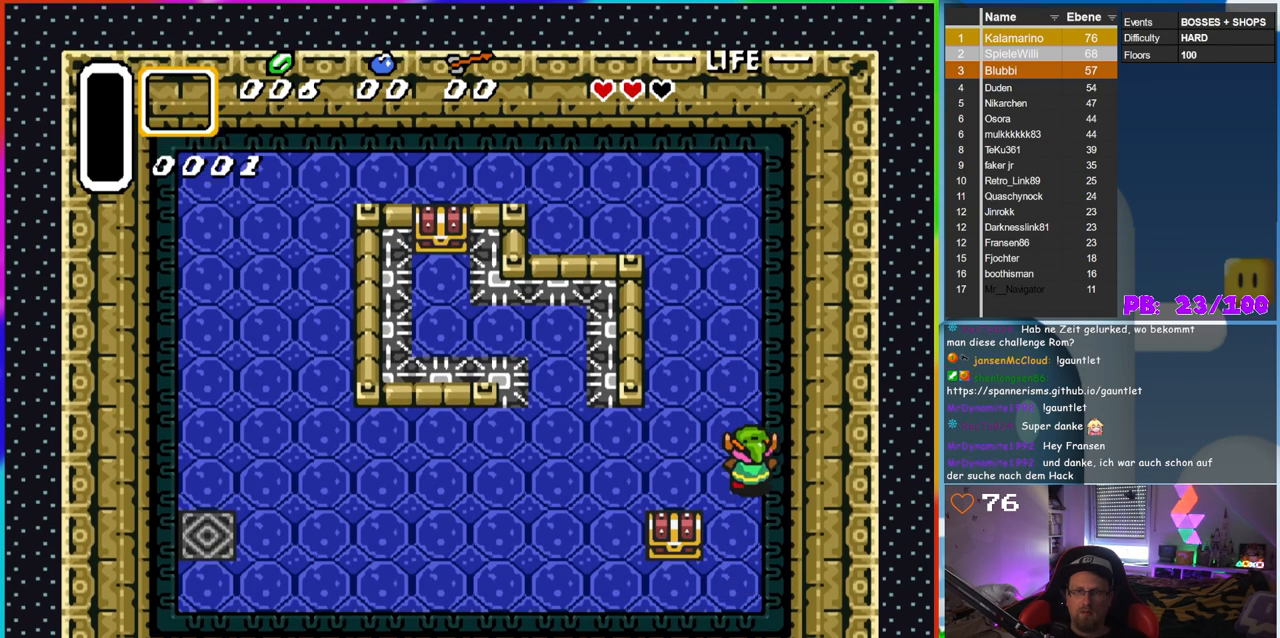
{"buttons": ["DPAD_LEFT"], "events": [[50, "DPAD_LEFT", "down"], [83, "DPAD_UP", "up"]]}
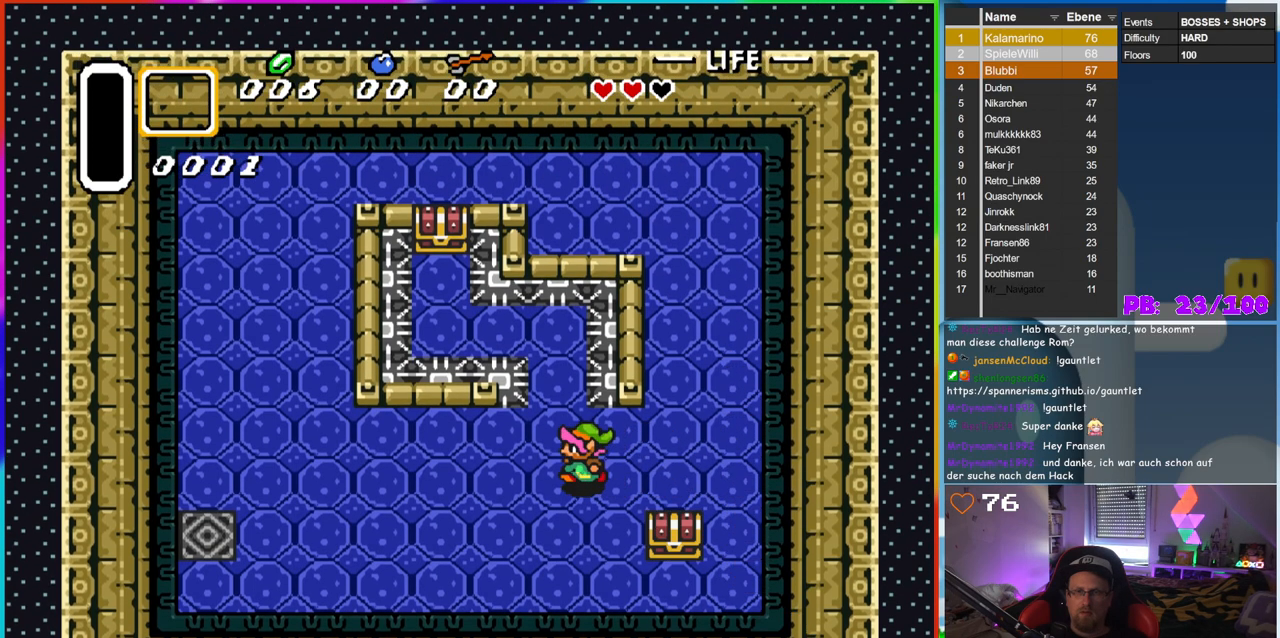
{"buttons": ["B"], "events": [[167, "DPAD_LEFT", "up"], [383, "B", "down"]]}
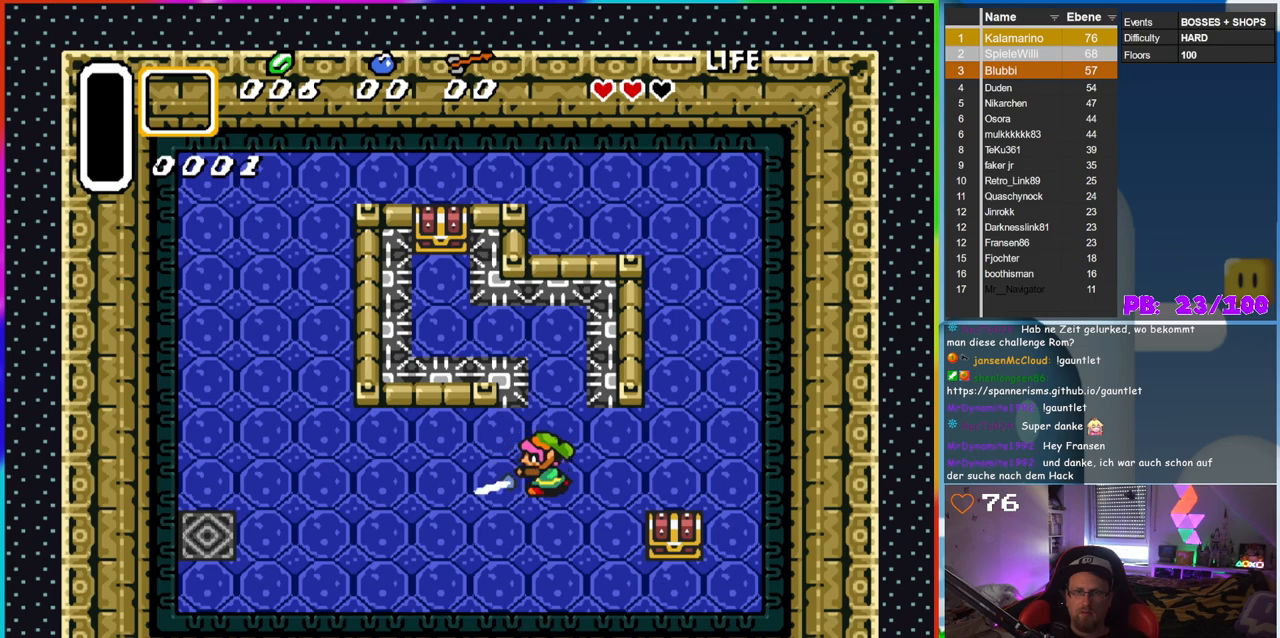
{"buttons": ["B"], "events": [[133, "DPAD_RIGHT", "down"], [167, "DPAD_RIGHT", "up"]]}
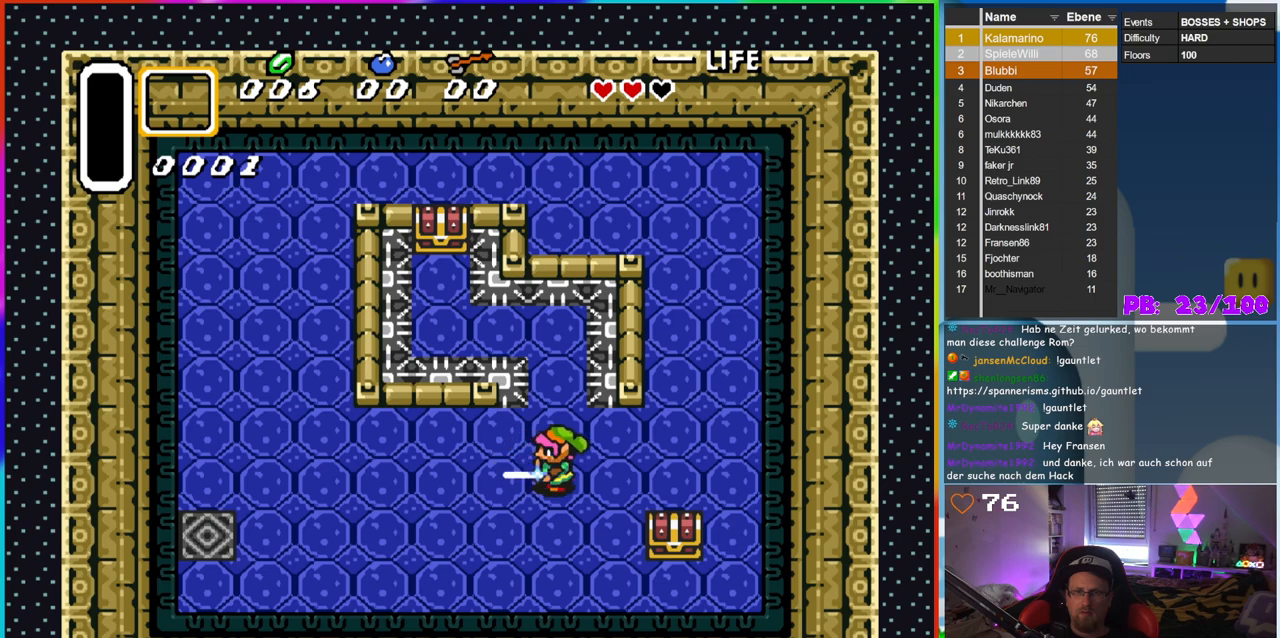
{"buttons": ["B"], "events": [[67, "DPAD_UP", "down"], [167, "DPAD_UP", "up"], [350, "DPAD_UP", "down"], [450, "DPAD_UP", "up"]]}
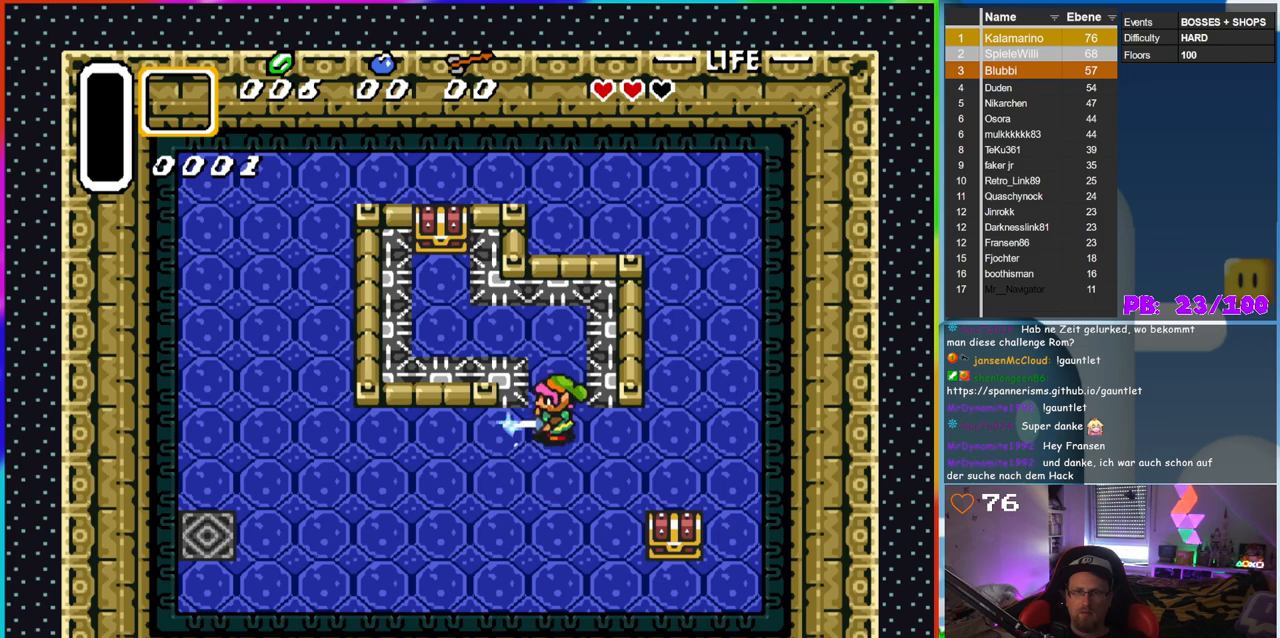
{"buttons": ["B"], "events": [[167, "DPAD_UP", "down"], [233, "DPAD_UP", "up"], [400, "DPAD_UP", "down"], [450, "DPAD_UP", "up"]]}
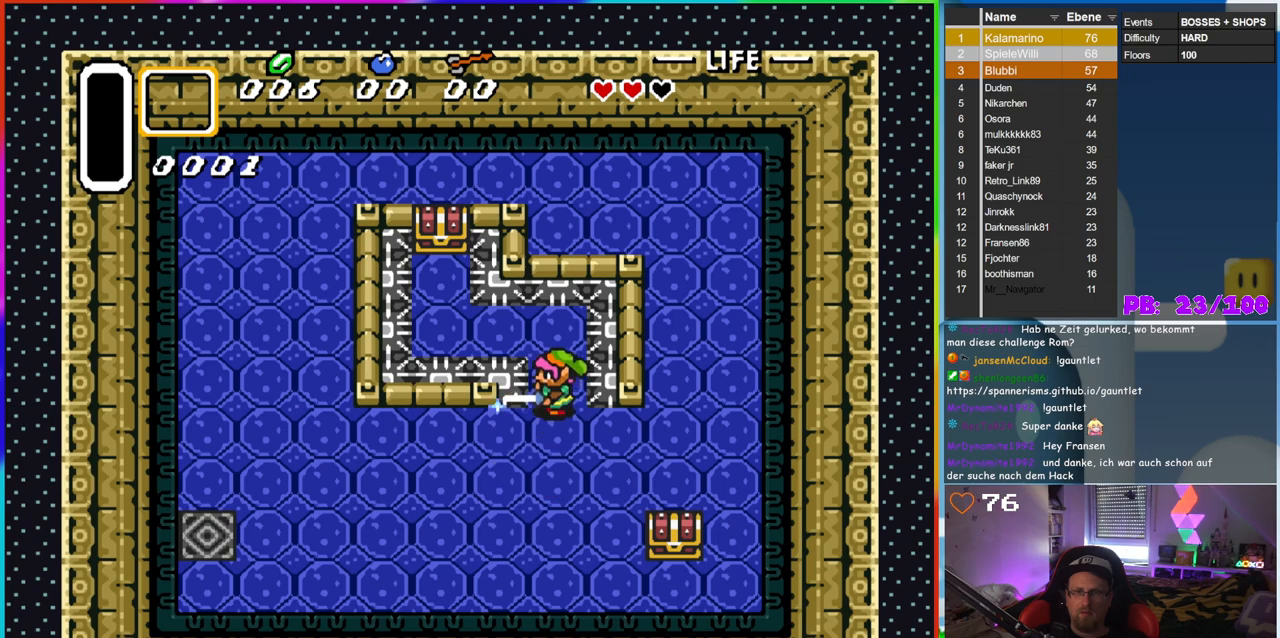
{"buttons": ["B"], "events": [[83, "DPAD_UP", "down"], [117, "DPAD_UP", "up"], [267, "DPAD_UP", "down"], [333, "DPAD_UP", "up"]]}
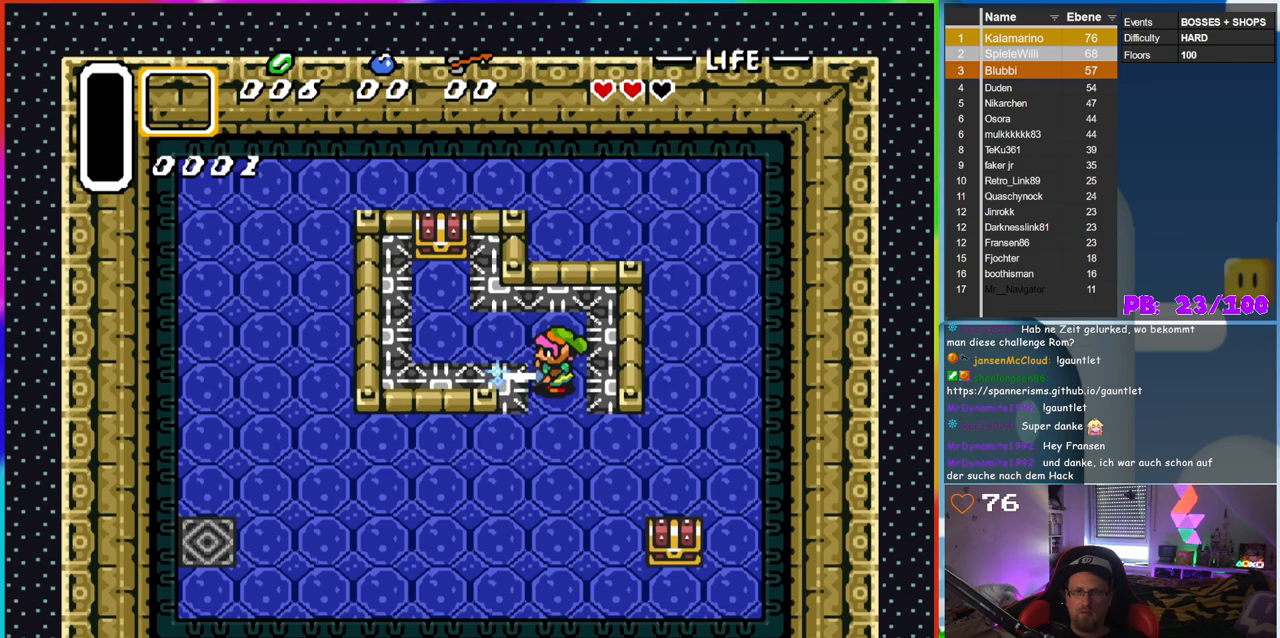
{"buttons": ["B"], "events": [[150, "DPAD_UP", "down"], [200, "DPAD_UP", "up"], [383, "DPAD_UP", "down"], [450, "DPAD_UP", "up"]]}
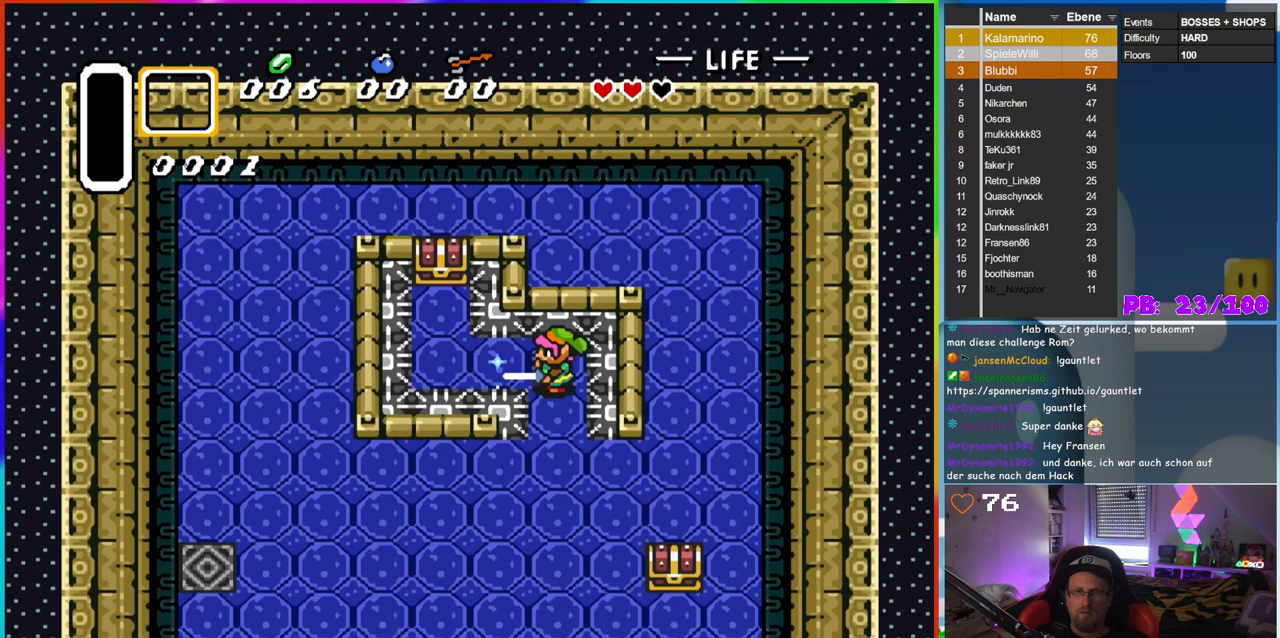
{"buttons": ["B"], "events": [[450, "DPAD_UP", "down"], [500, "DPAD_UP", "up"]]}
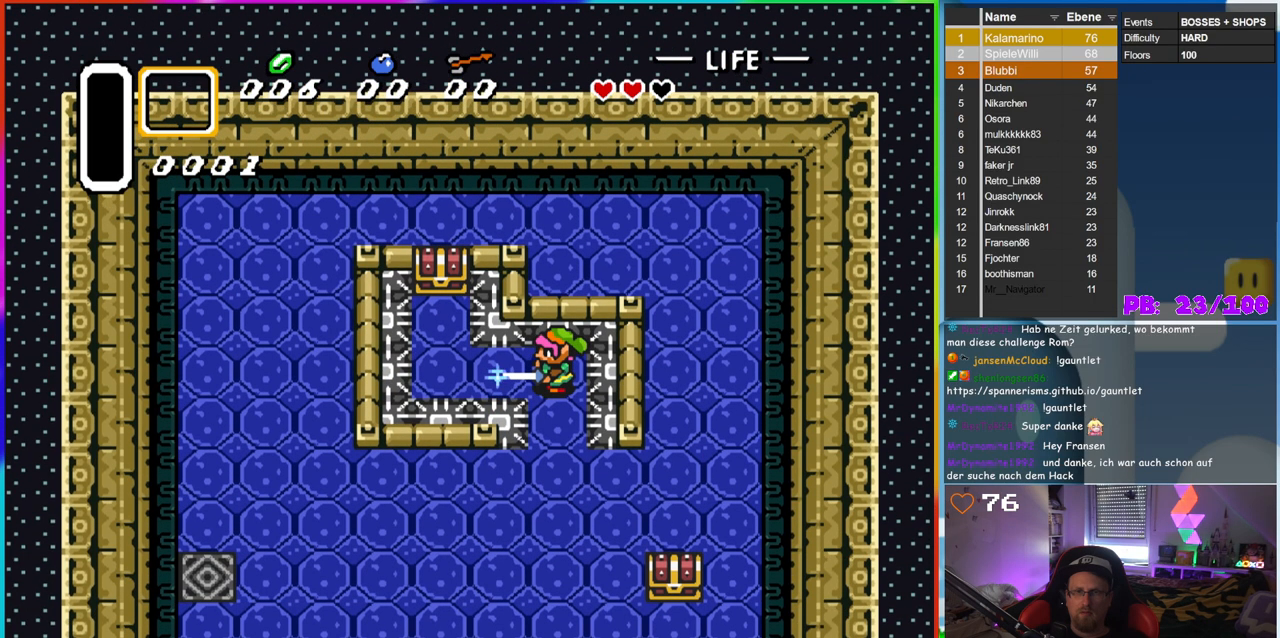
{"buttons": ["B"], "events": []}
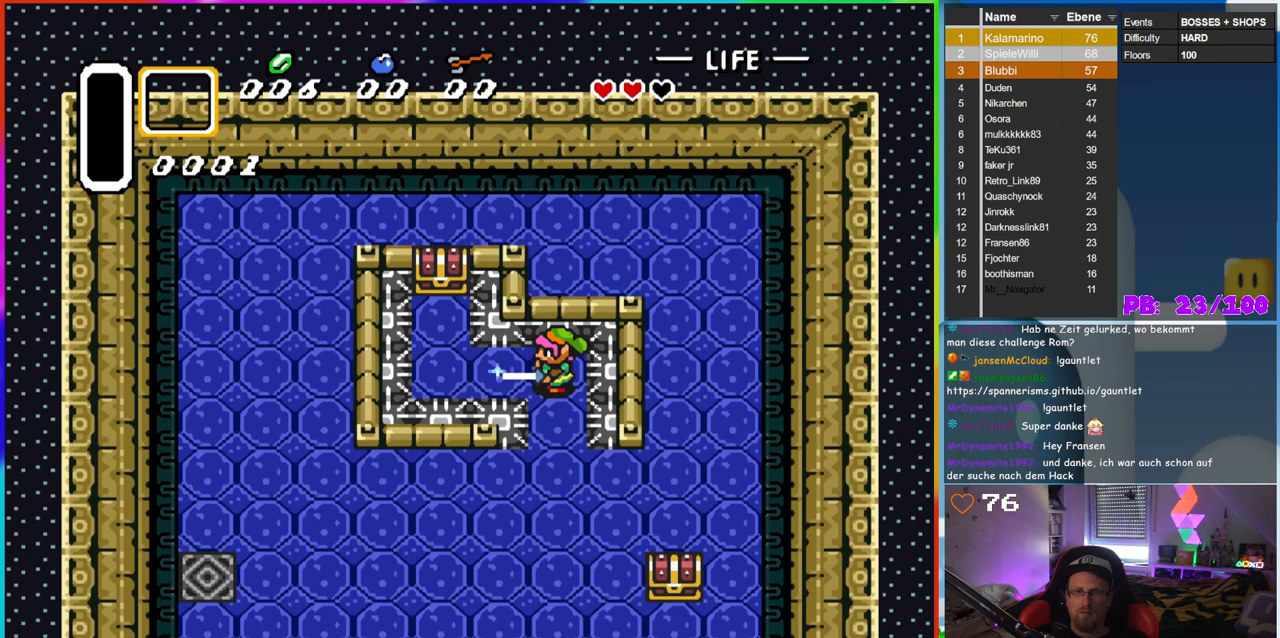
{"buttons": ["B"], "events": []}
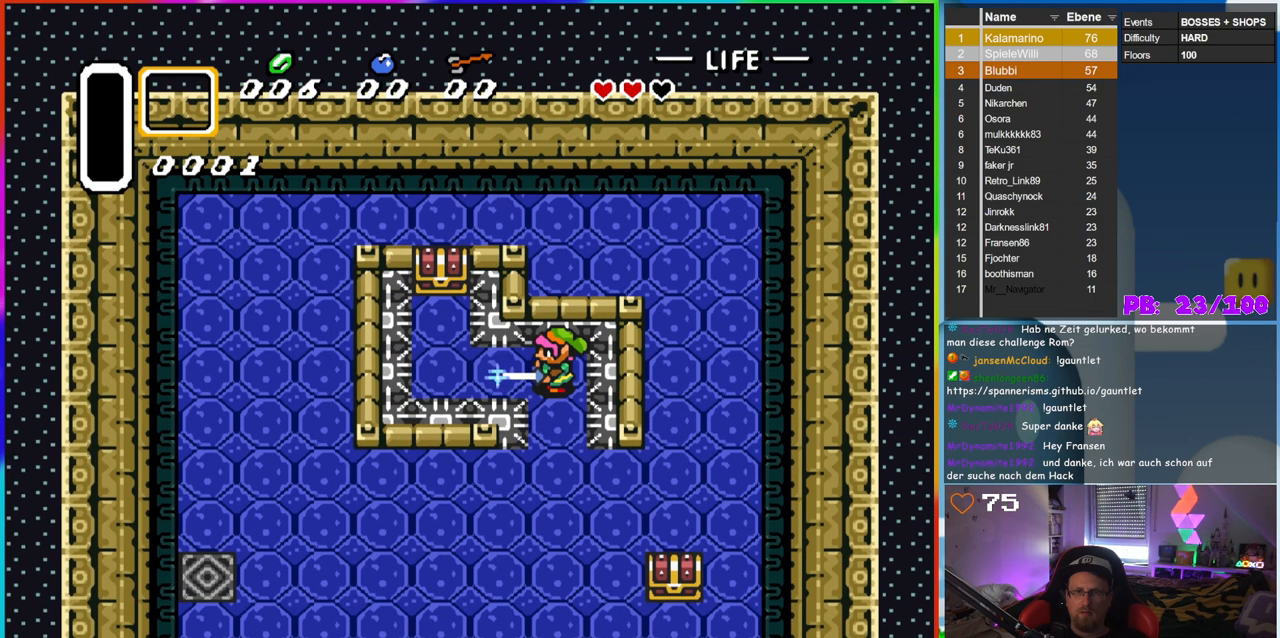
{"buttons": ["B"], "events": [[383, "DPAD_UP", "down"], [450, "DPAD_UP", "up"]]}
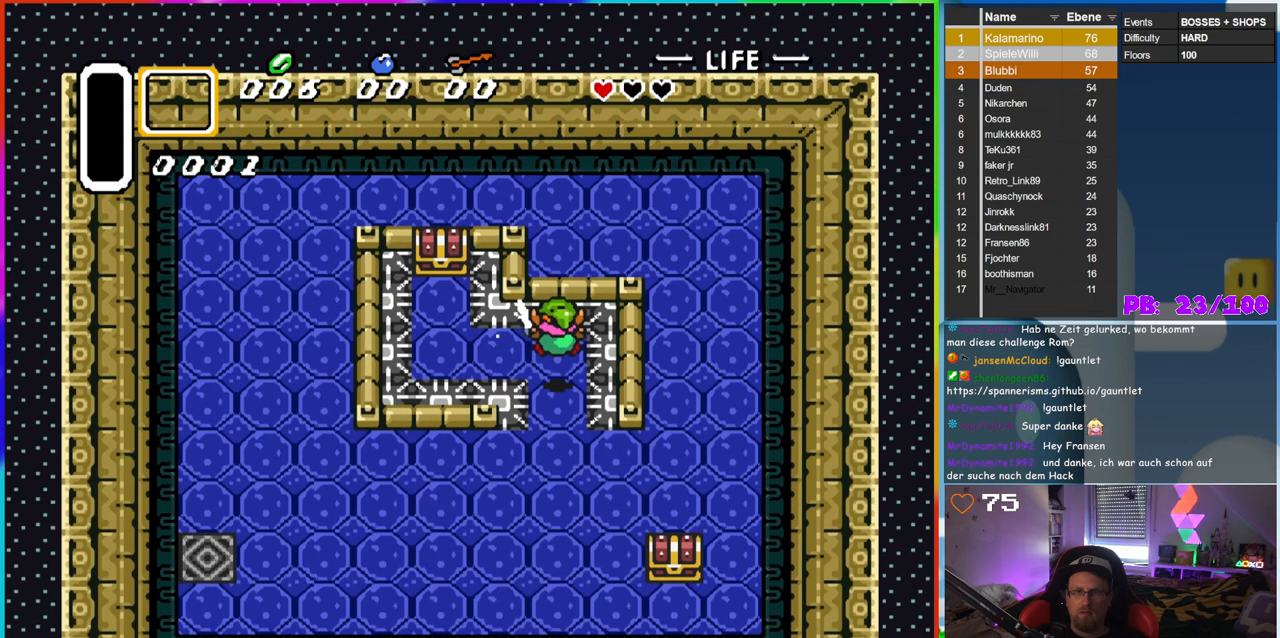
{"buttons": [], "events": [[500, "B", "up"]]}
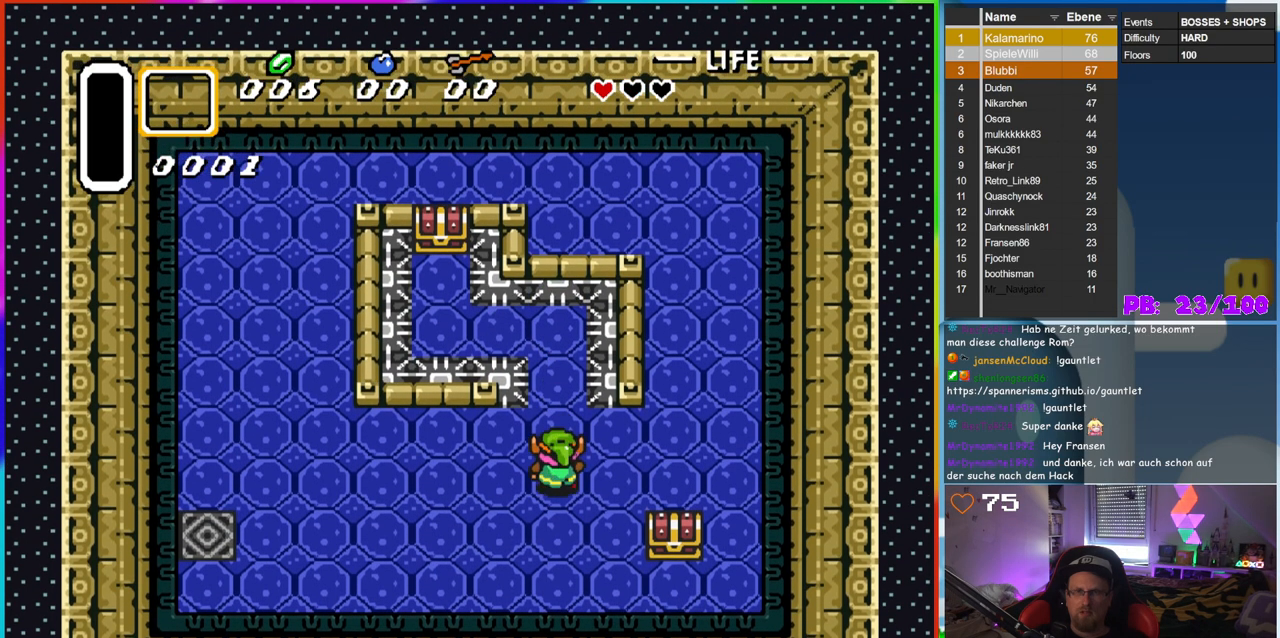
{"buttons": ["DPAD_UP"], "events": [[50, "DPAD_UP", "down"]]}
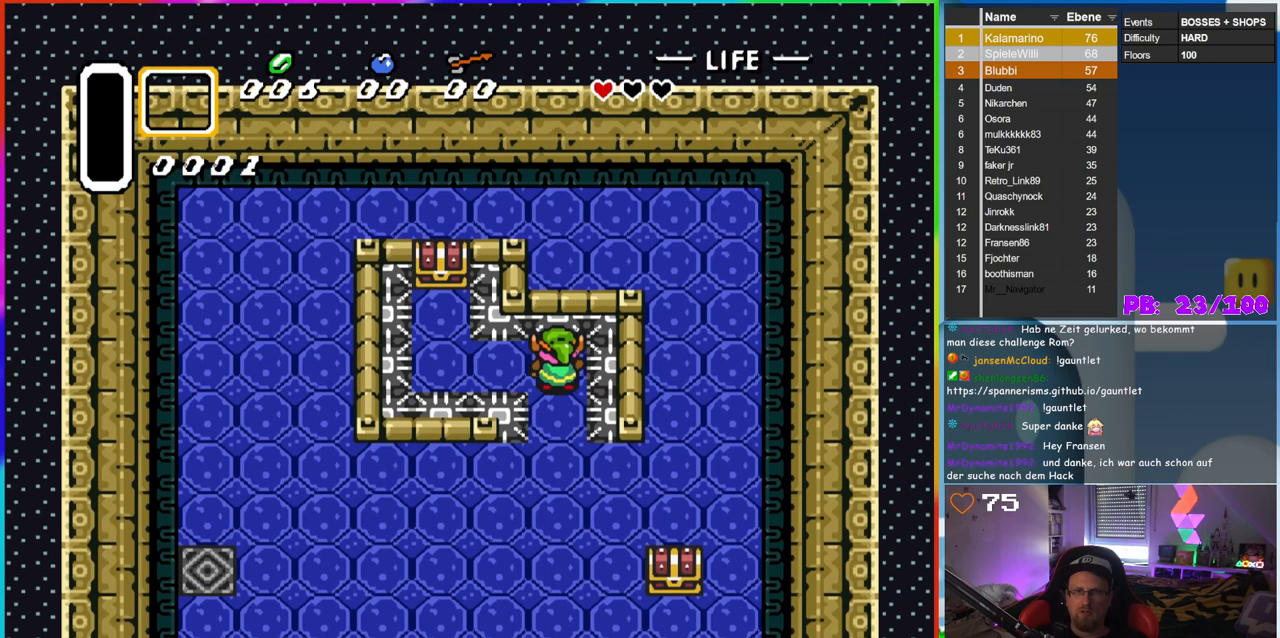
{"buttons": [], "events": [[50, "DPAD_UP", "up"], [67, "DPAD_LEFT", "down"], [417, "DPAD_LEFT", "up"]]}